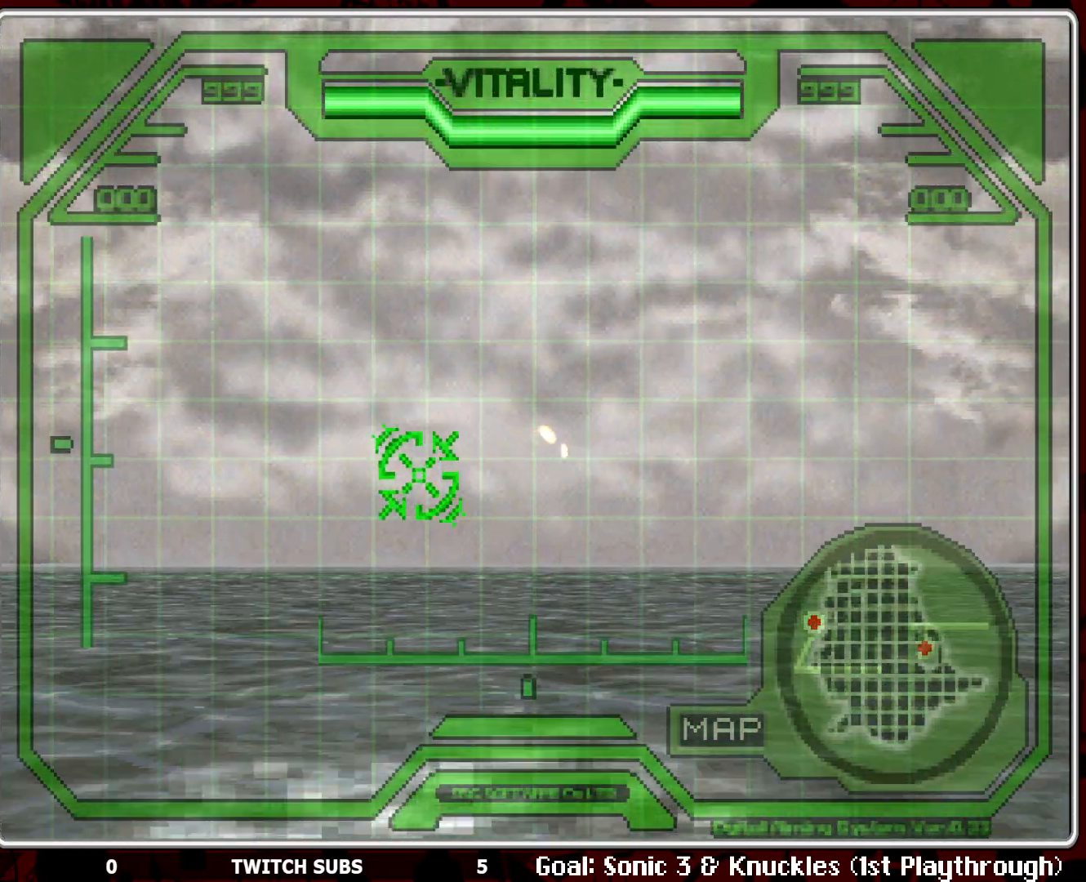
Gameplay with a controller (PlayStation layout); each line is a JSON object with the inputs held at the frame after it. "events" lists button and stick changes between this image and that frame as [ms after this image, input, new state], when the widget could be followed in between. Not read: right_stick.
{"buttons": [], "left_stick": "right", "events": [[33, "left_stick", "up-right"], [167, "left_stick", "up-left"], [300, "left_stick", "down-left"], [383, "left_stick", "down-right"], [467, "left_stick", "right"]]}
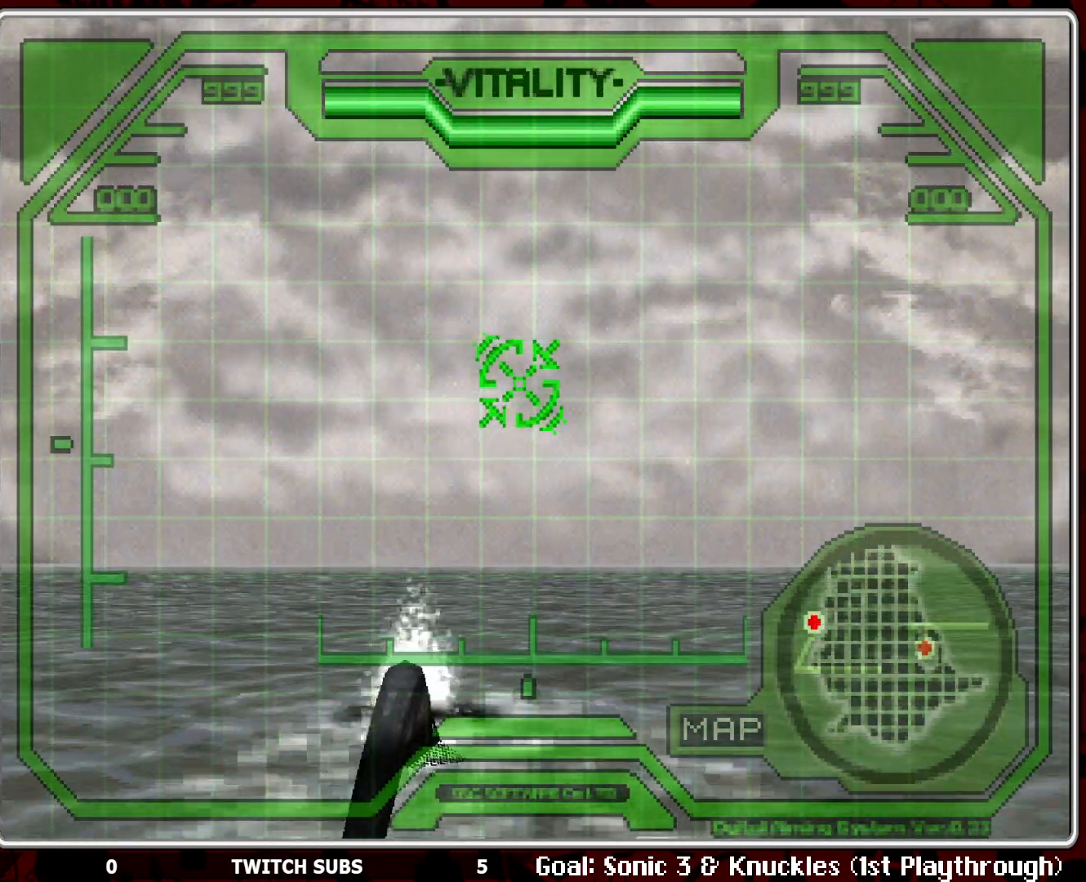
{"buttons": ["CROSS"], "left_stick": "down", "events": [[17, "left_stick", "up-right"], [83, "left_stick", "up-left"], [150, "left_stick", "down-left"], [233, "left_stick", "center"], [417, "left_stick", "down"], [483, "CROSS", "down"]]}
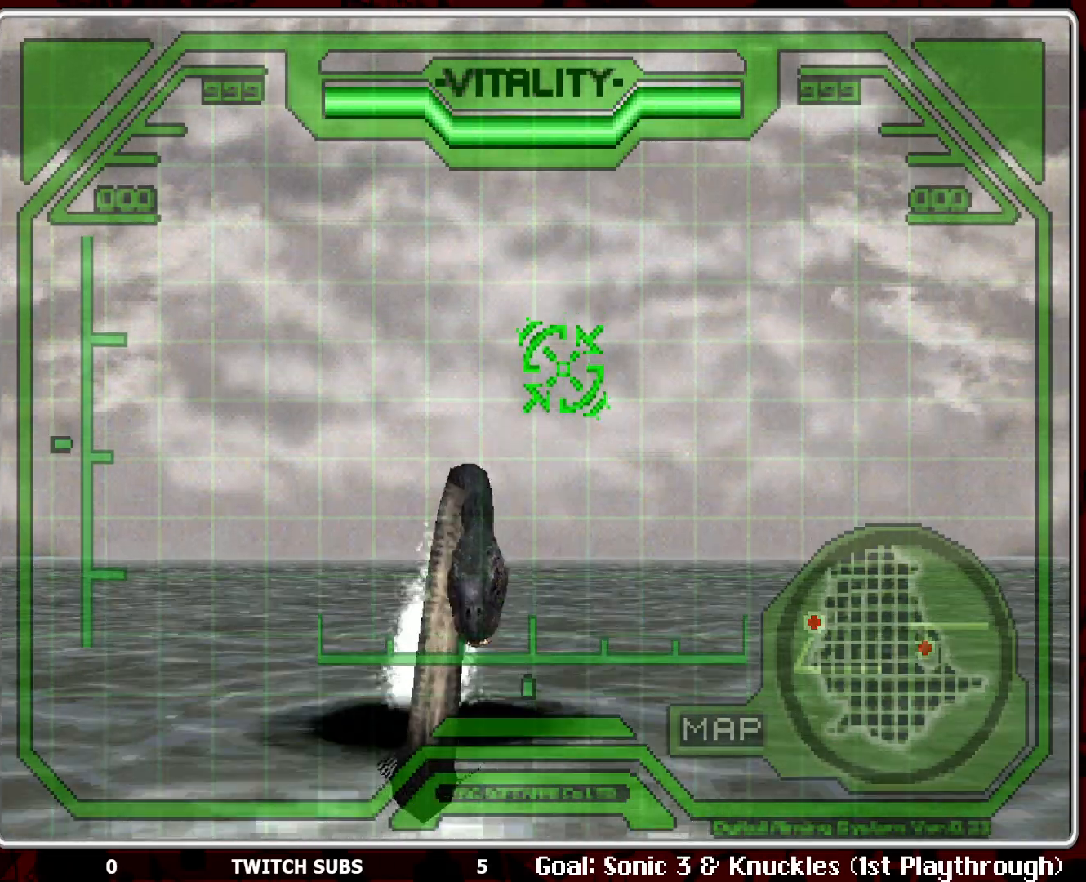
{"buttons": ["CROSS"], "left_stick": "center", "events": [[33, "left_stick", "center"], [250, "left_stick", "left"], [367, "left_stick", "center"]]}
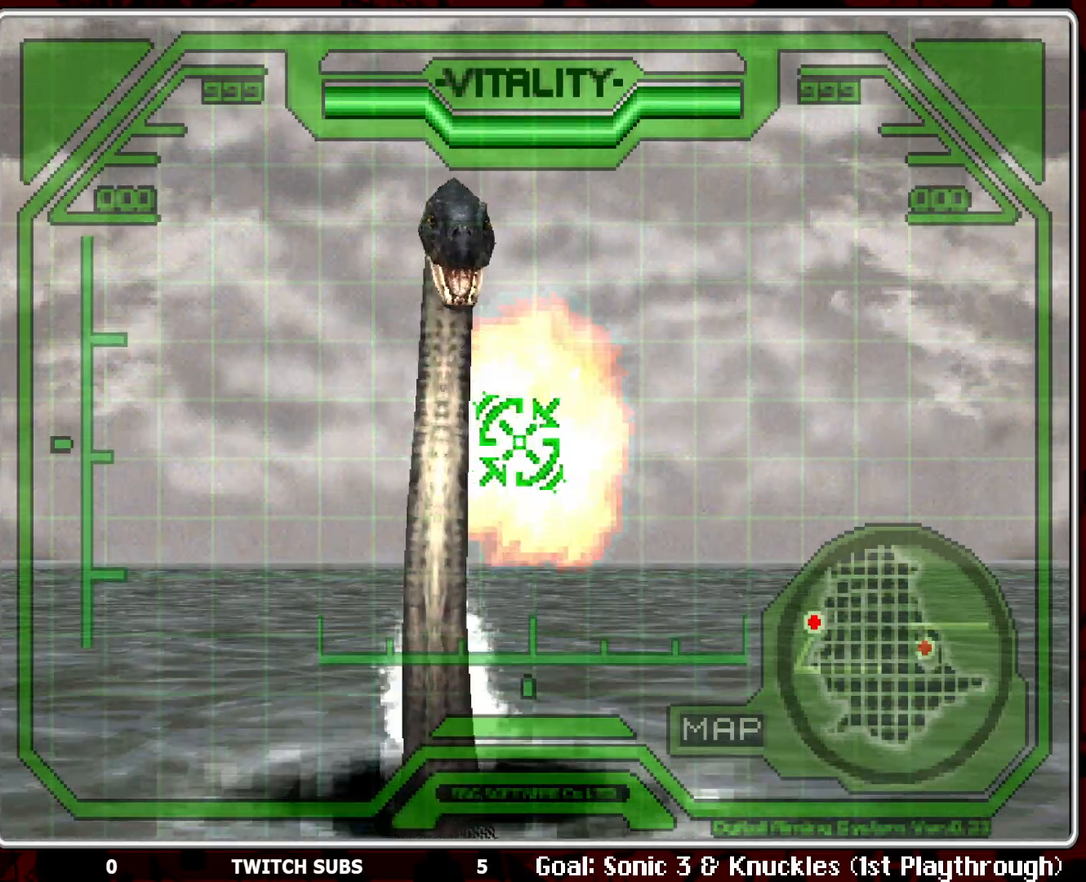
{"buttons": ["CROSS"], "left_stick": "center", "events": [[250, "left_stick", "up-left"], [400, "left_stick", "center"]]}
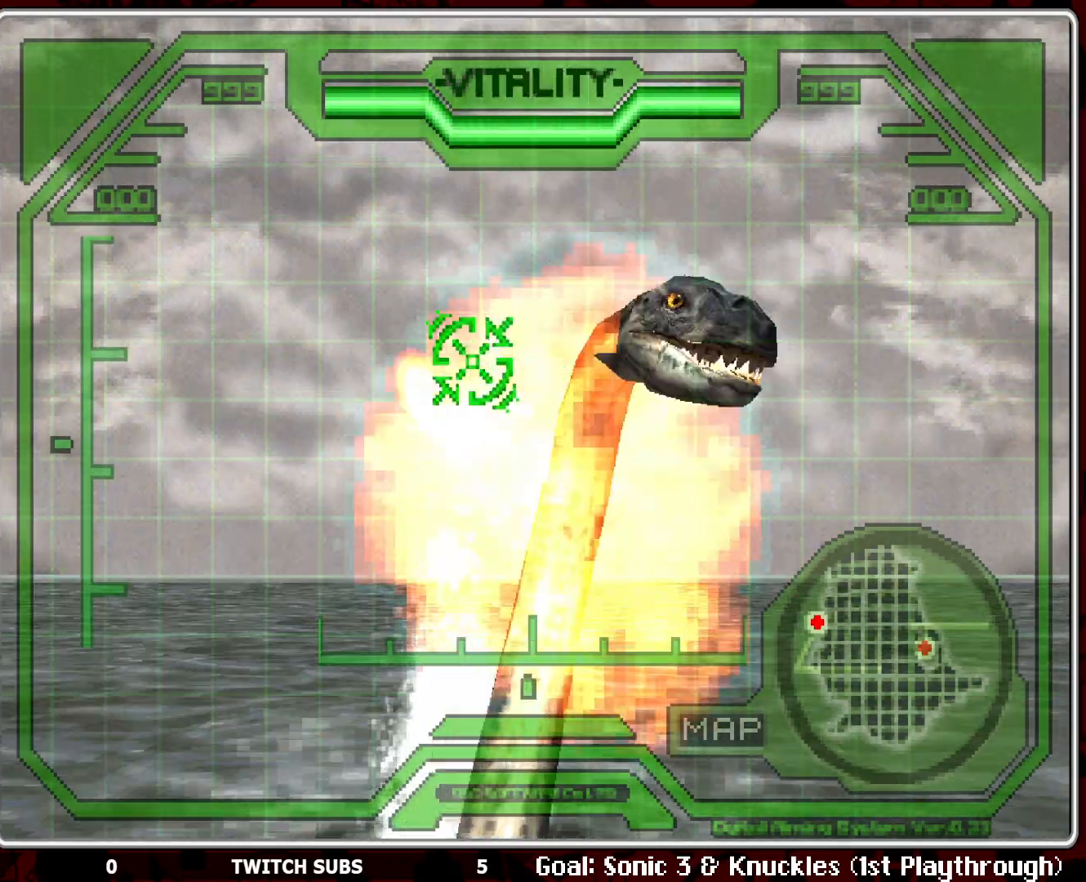
{"buttons": ["CROSS"], "left_stick": "center", "events": [[200, "left_stick", "down-right"], [317, "left_stick", "center"]]}
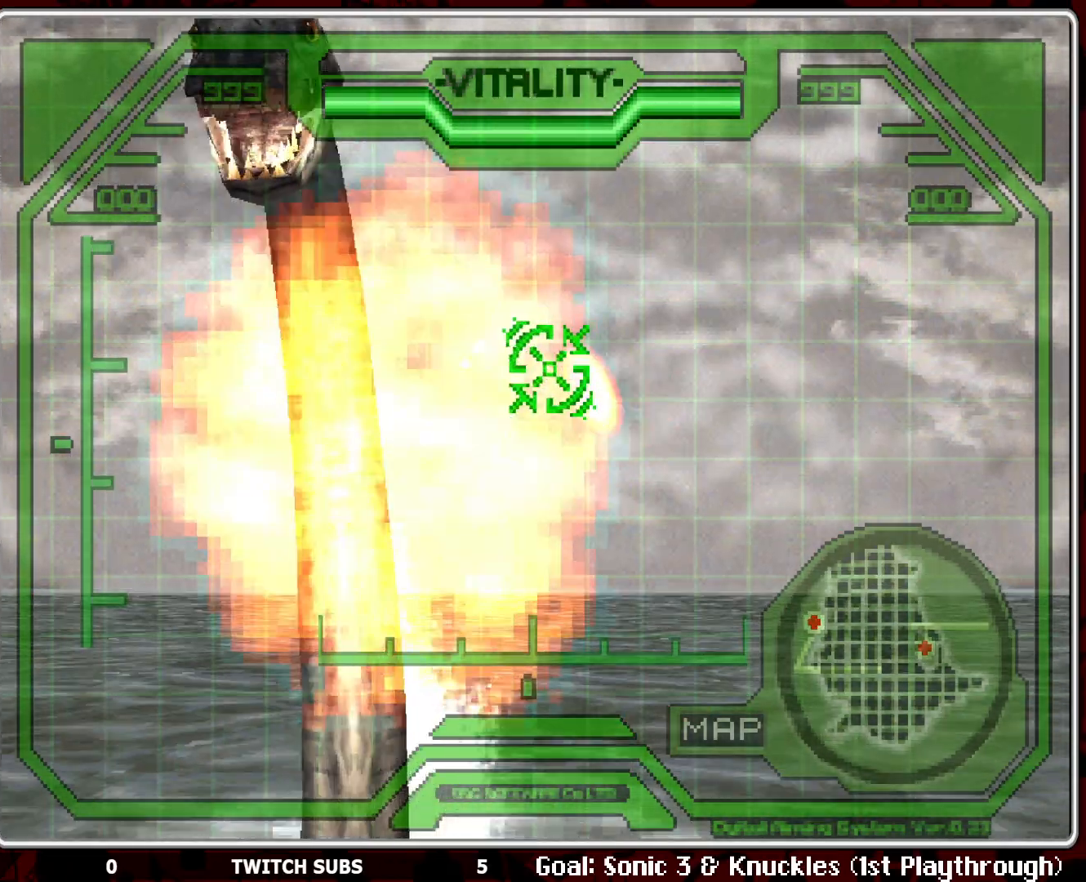
{"buttons": ["CROSS"], "left_stick": "left", "events": [[33, "left_stick", "down-left"], [133, "left_stick", "center"], [283, "left_stick", "left"]]}
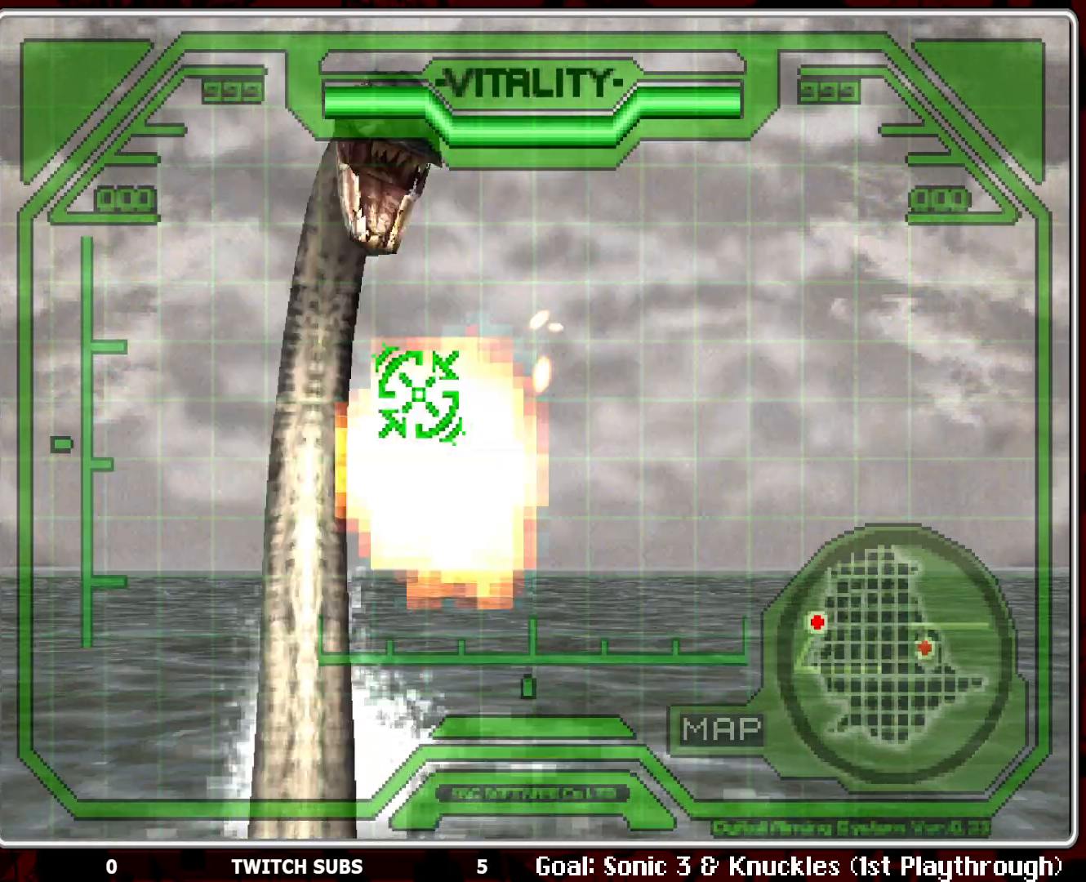
{"buttons": ["CROSS"], "left_stick": "center", "events": [[83, "left_stick", "center"], [367, "left_stick", "right"], [500, "left_stick", "center"]]}
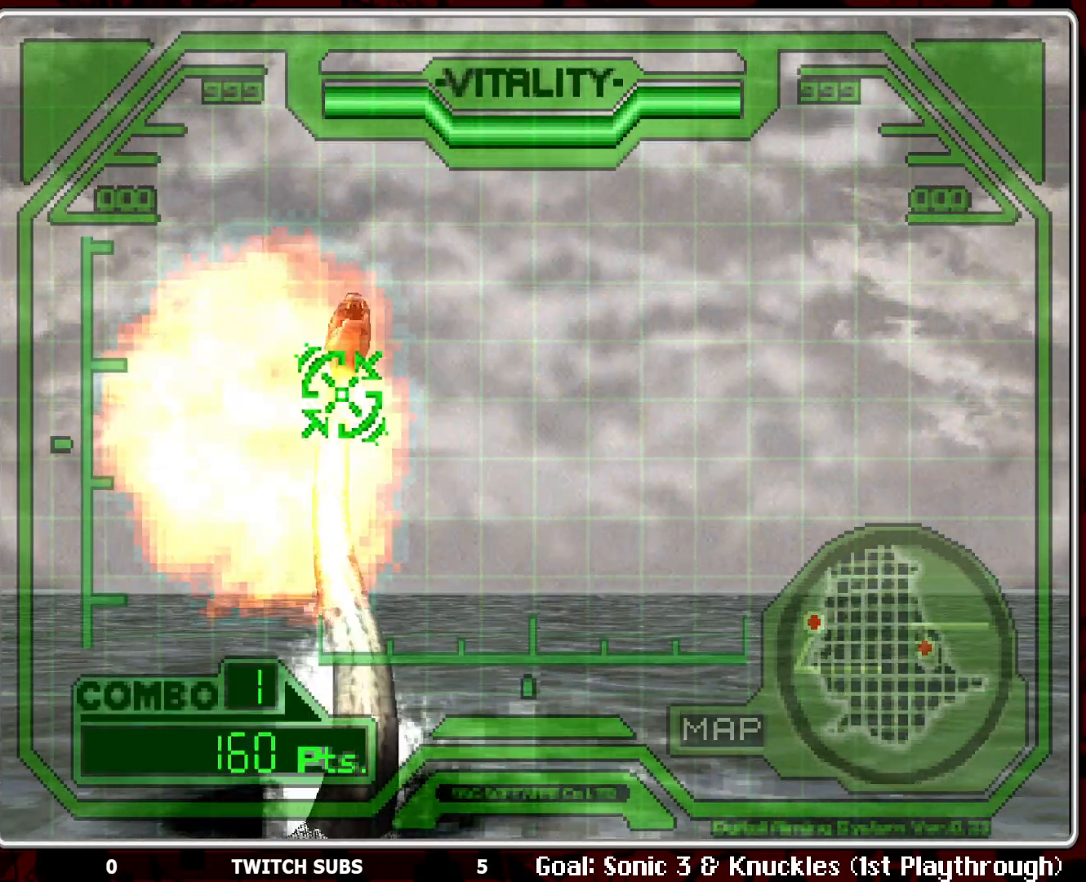
{"buttons": ["CROSS"], "left_stick": "center", "events": []}
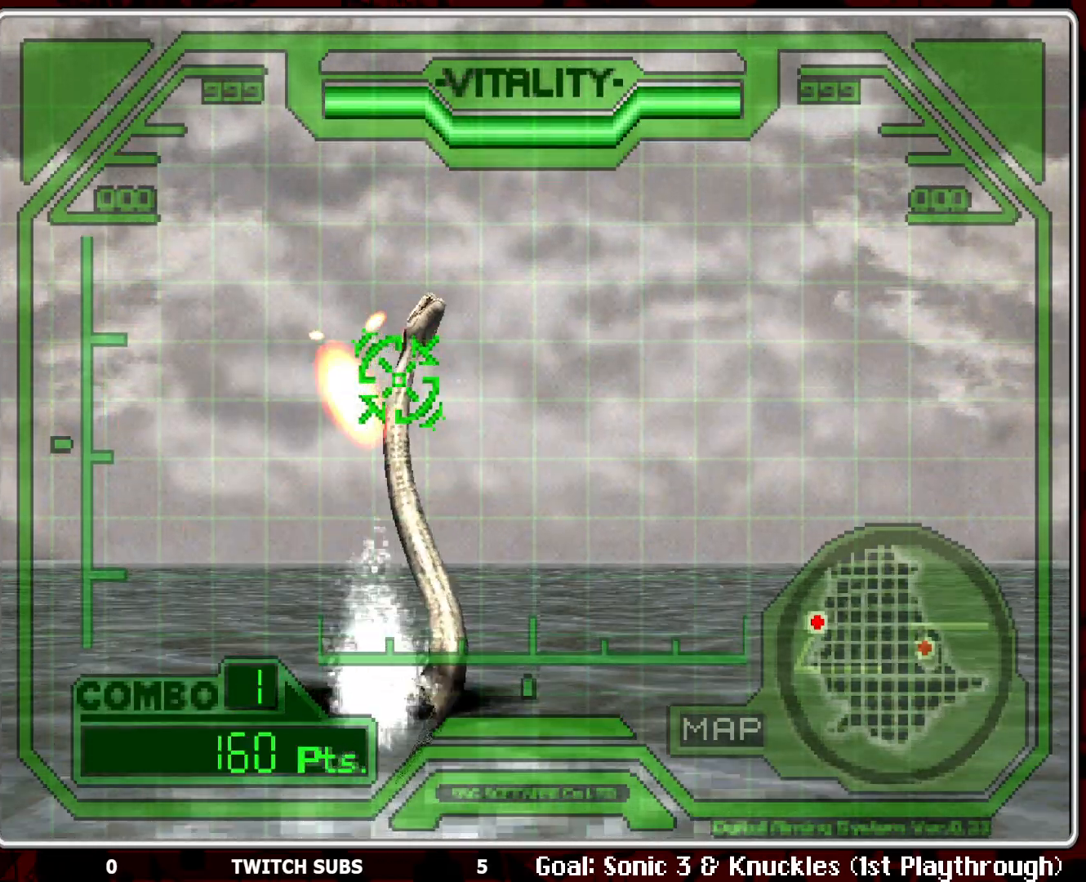
{"buttons": [], "left_stick": "center", "events": [[350, "CROSS", "up"]]}
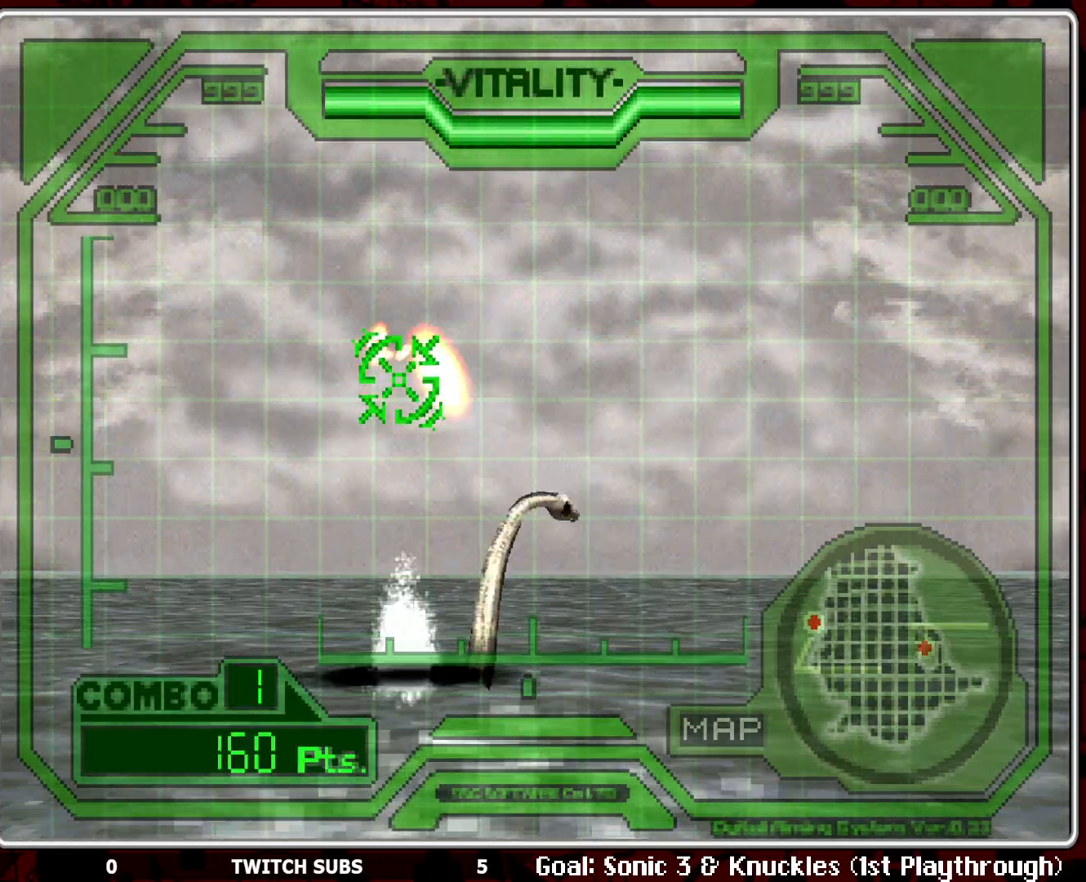
{"buttons": [], "left_stick": "center", "events": [[117, "left_stick", "down-right"], [333, "left_stick", "center"]]}
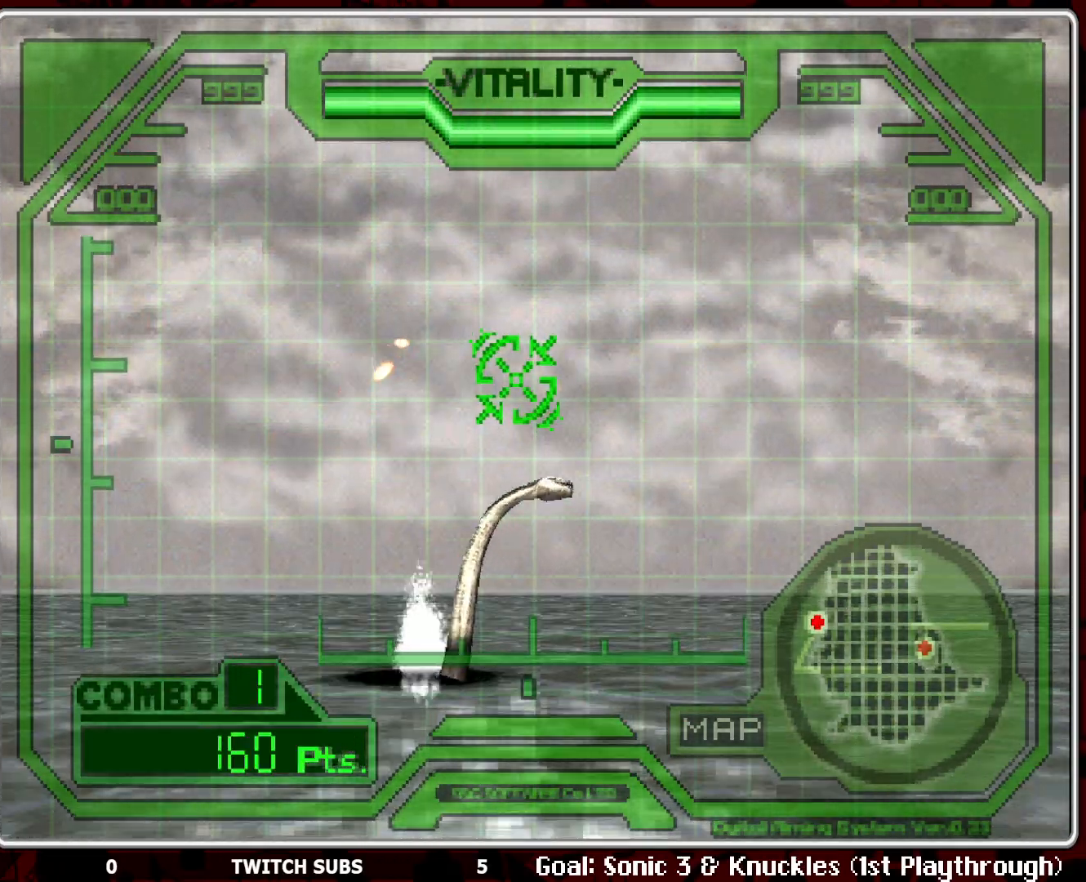
{"buttons": [], "left_stick": "center", "events": [[167, "left_stick", "down-right"], [383, "left_stick", "center"]]}
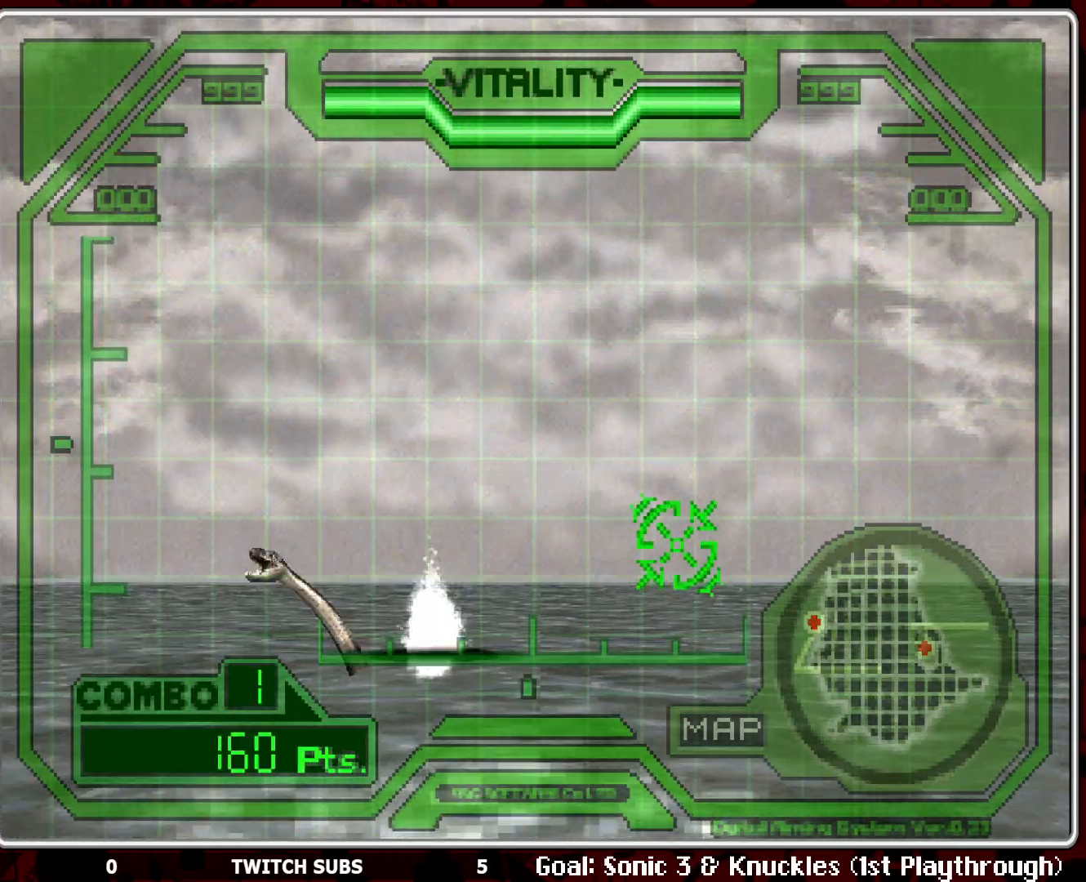
{"buttons": ["CROSS"], "left_stick": "center", "events": [[300, "CROSS", "down"]]}
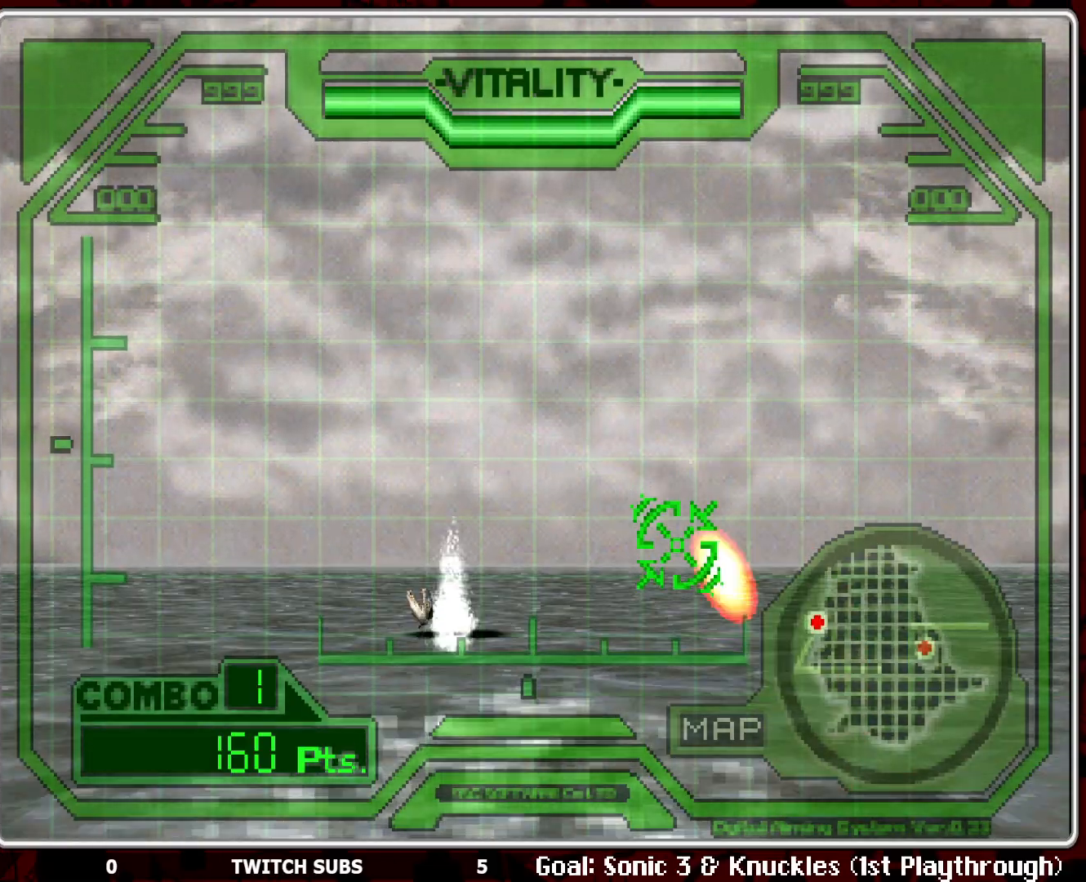
{"buttons": ["CROSS"], "left_stick": "center", "events": []}
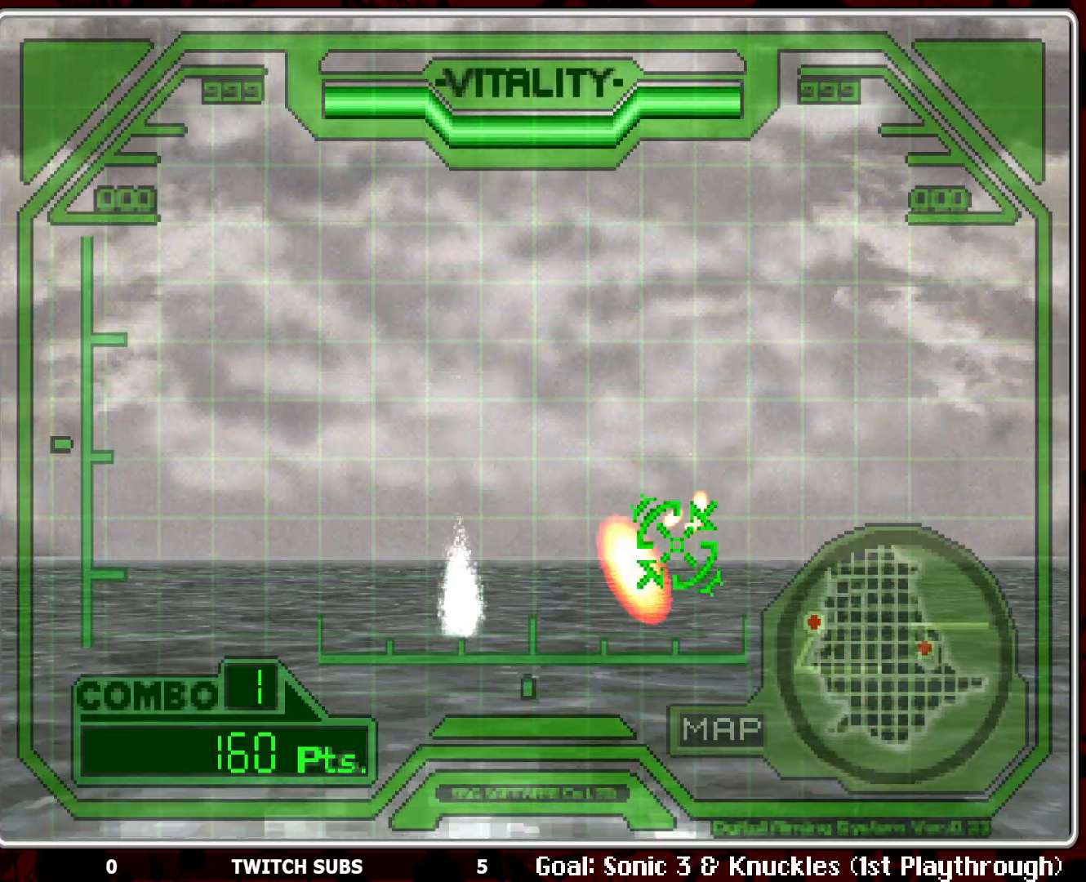
{"buttons": [], "left_stick": "center", "events": [[217, "CROSS", "up"]]}
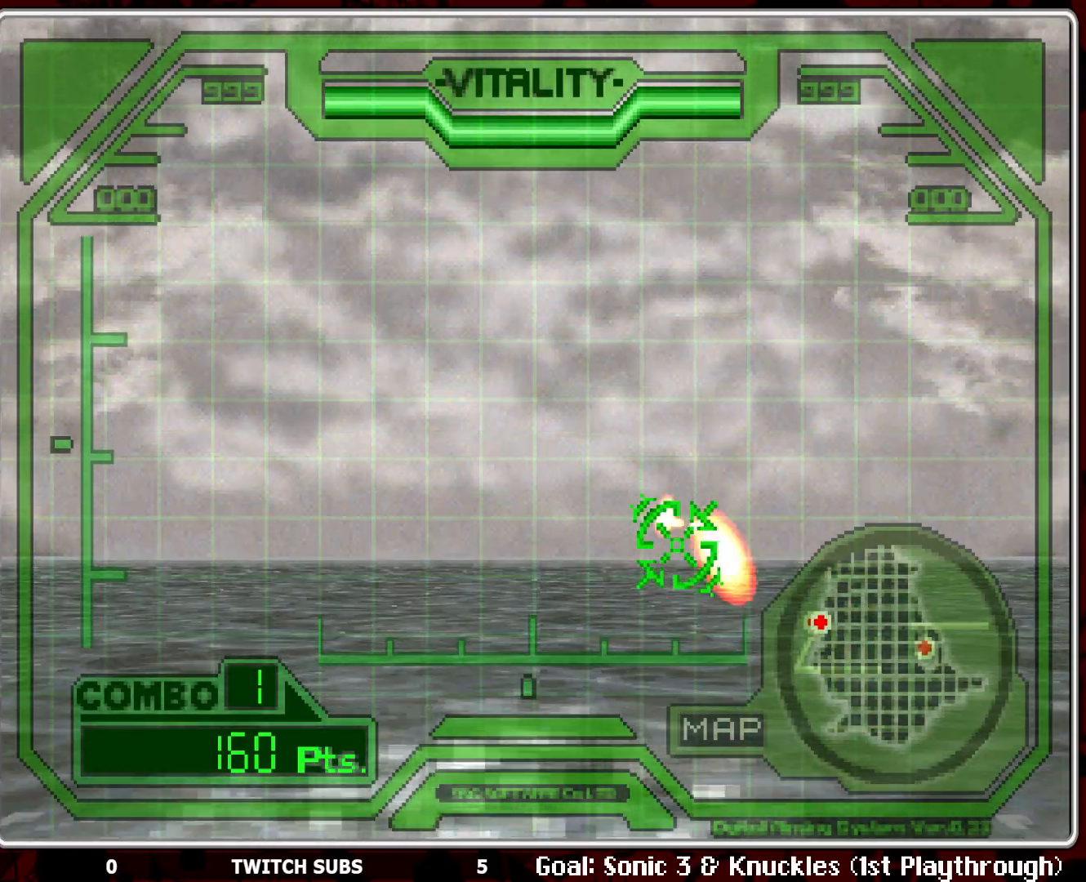
{"buttons": ["CROSS"], "left_stick": "center", "events": [[67, "left_stick", "up-right"], [250, "left_stick", "center"], [283, "CROSS", "down"]]}
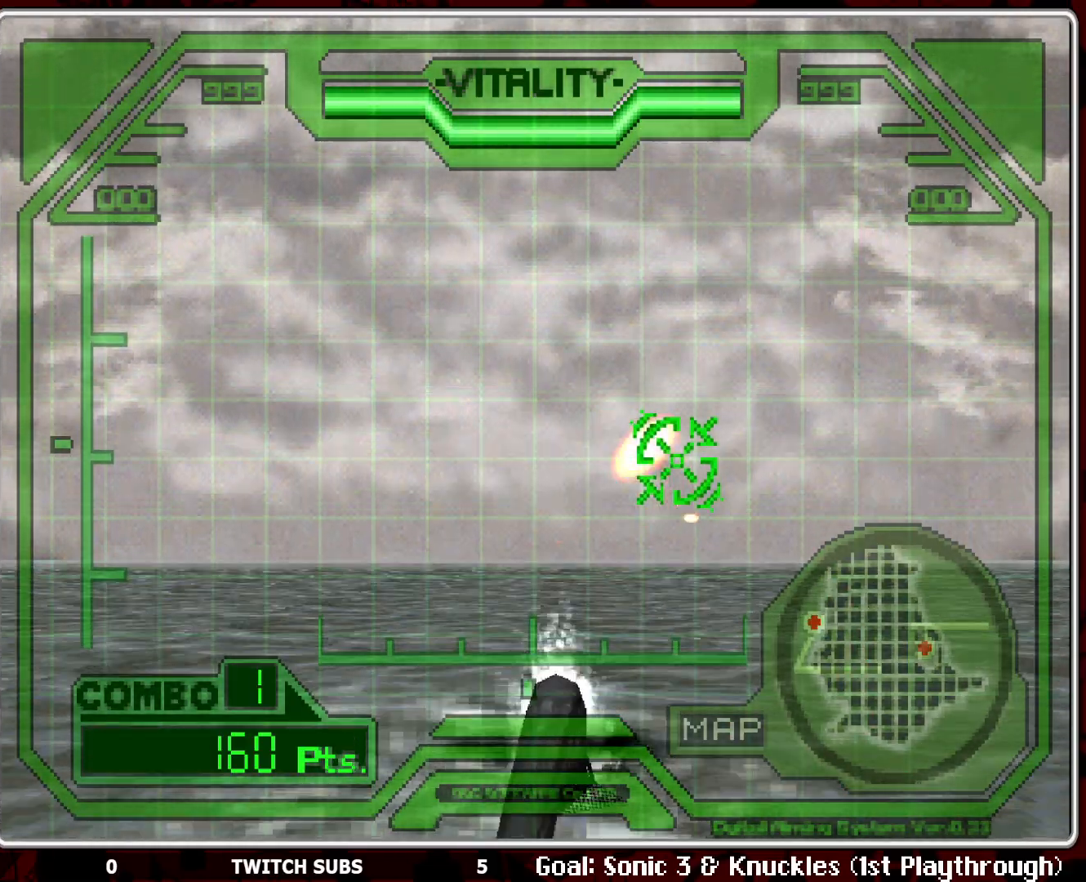
{"buttons": ["CROSS"], "left_stick": "center", "events": []}
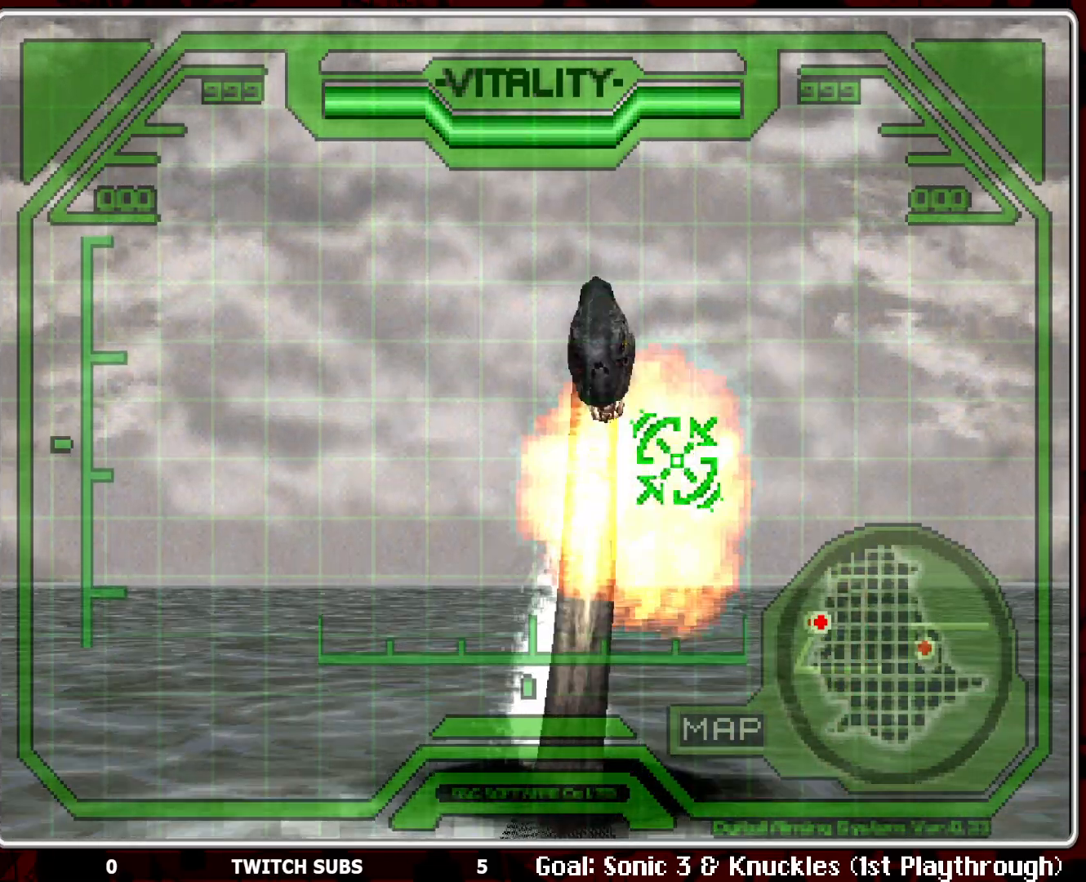
{"buttons": ["CROSS"], "left_stick": "center", "events": [[233, "left_stick", "left"], [450, "left_stick", "center"]]}
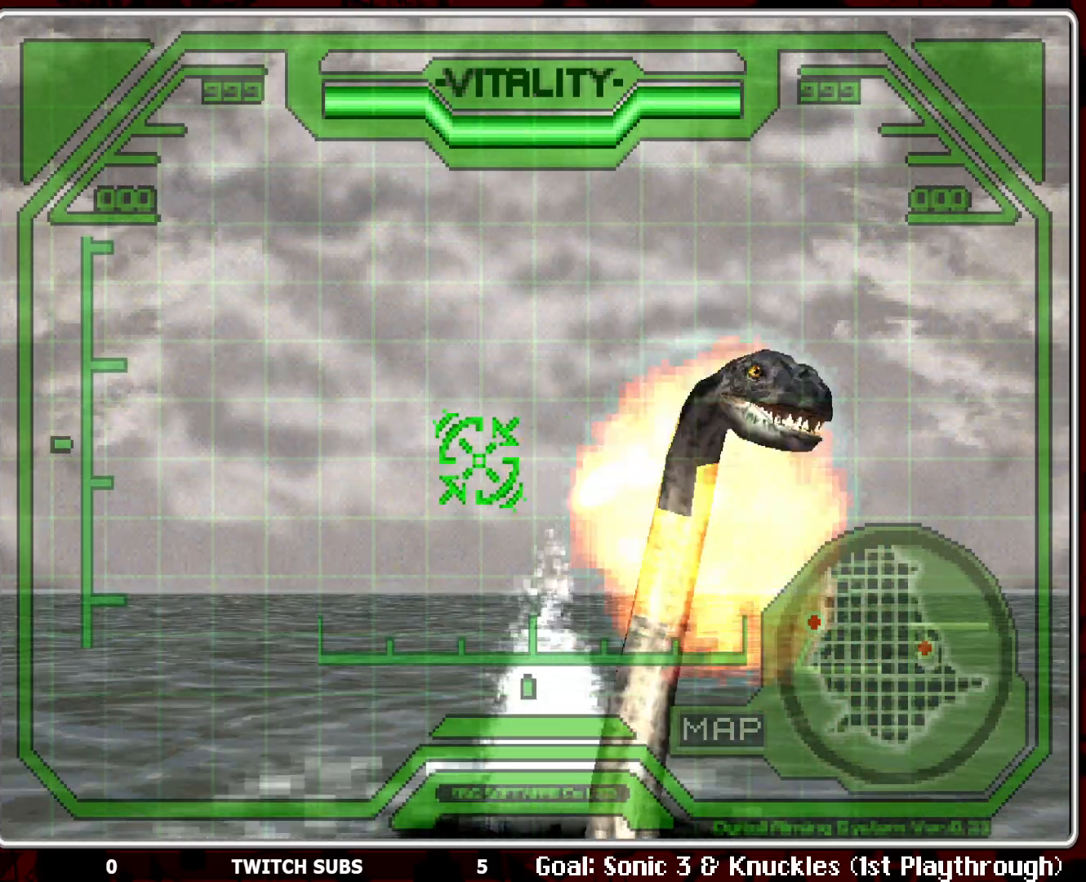
{"buttons": ["CROSS"], "left_stick": "center", "events": [[167, "left_stick", "right"], [400, "left_stick", "center"]]}
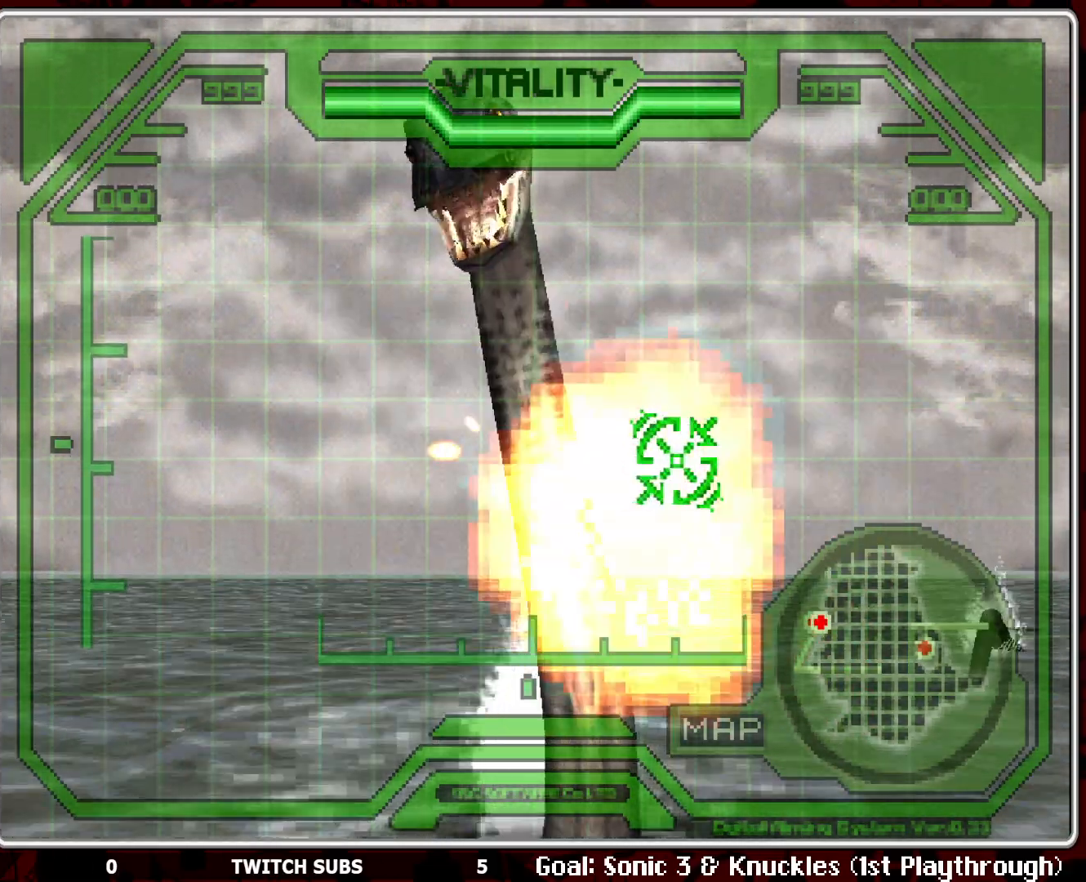
{"buttons": ["CROSS"], "left_stick": "up-right", "events": [[83, "left_stick", "left"], [217, "left_stick", "center"], [433, "left_stick", "up-right"]]}
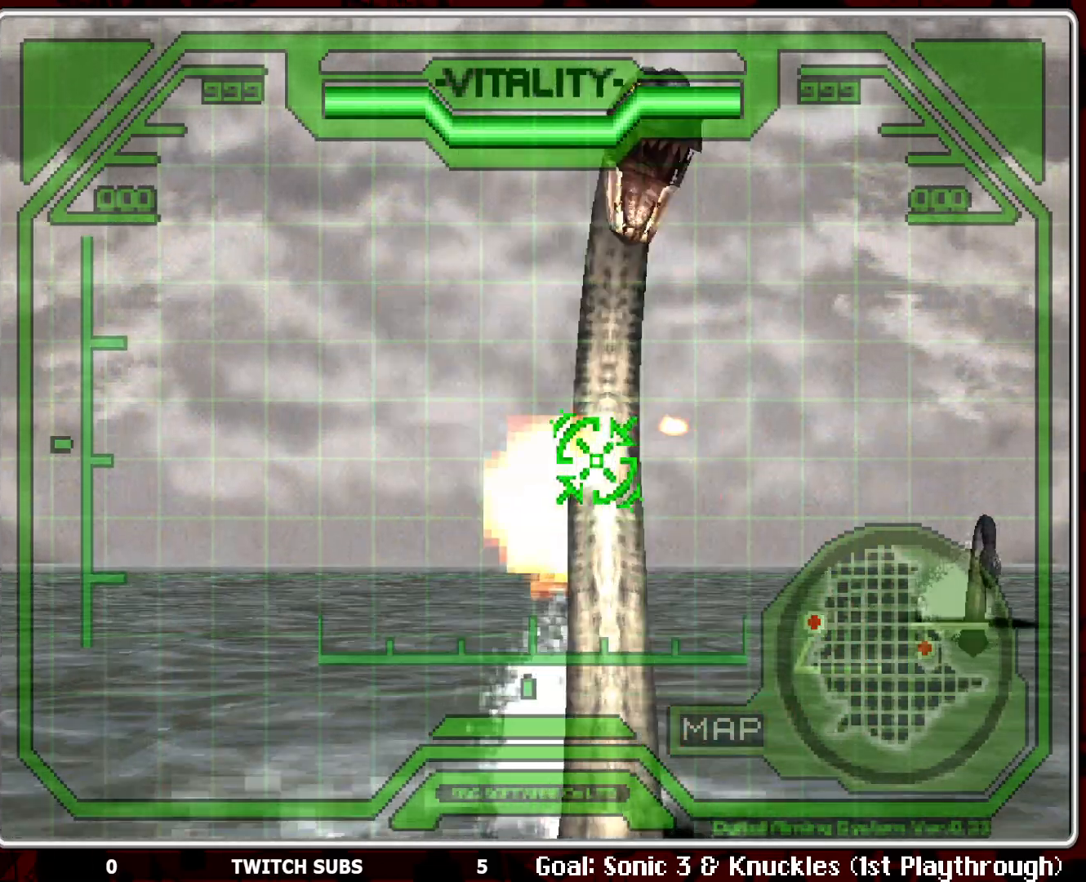
{"buttons": ["CROSS"], "left_stick": "center", "events": [[67, "left_stick", "center"]]}
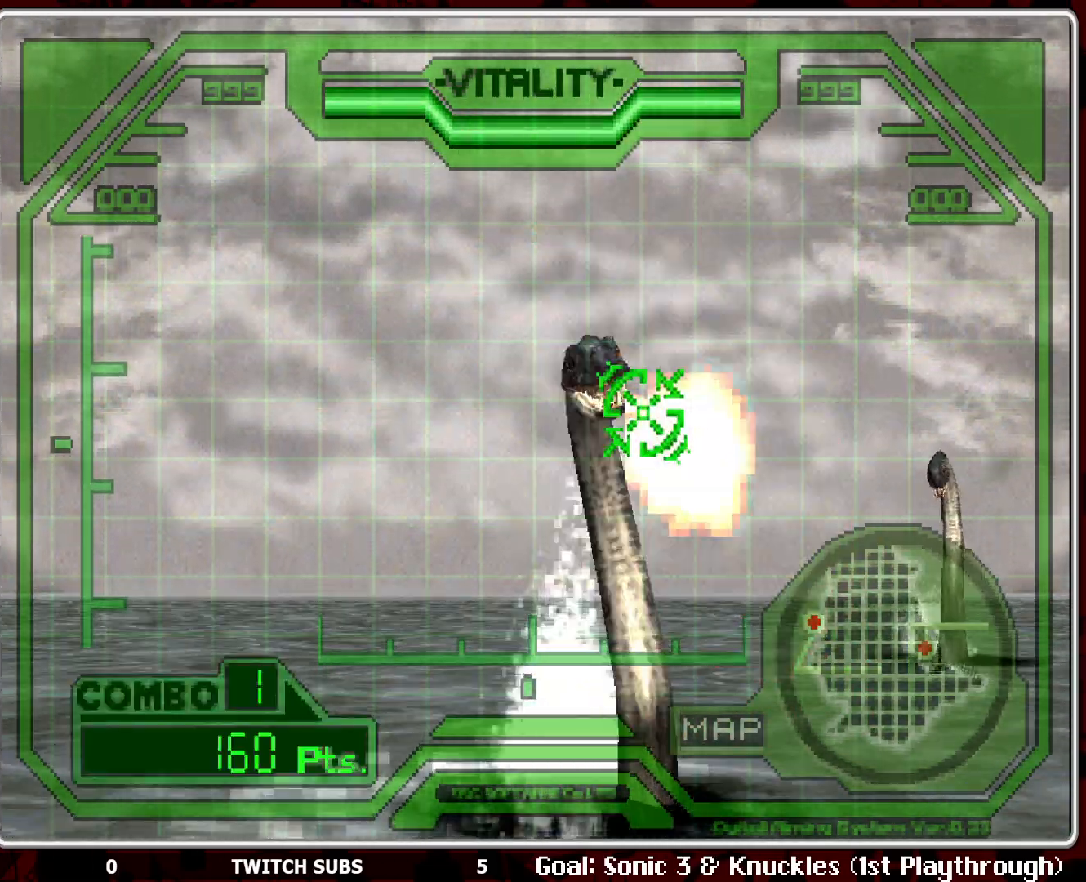
{"buttons": ["CROSS"], "left_stick": "right", "events": [[400, "left_stick", "down-right"], [483, "left_stick", "right"]]}
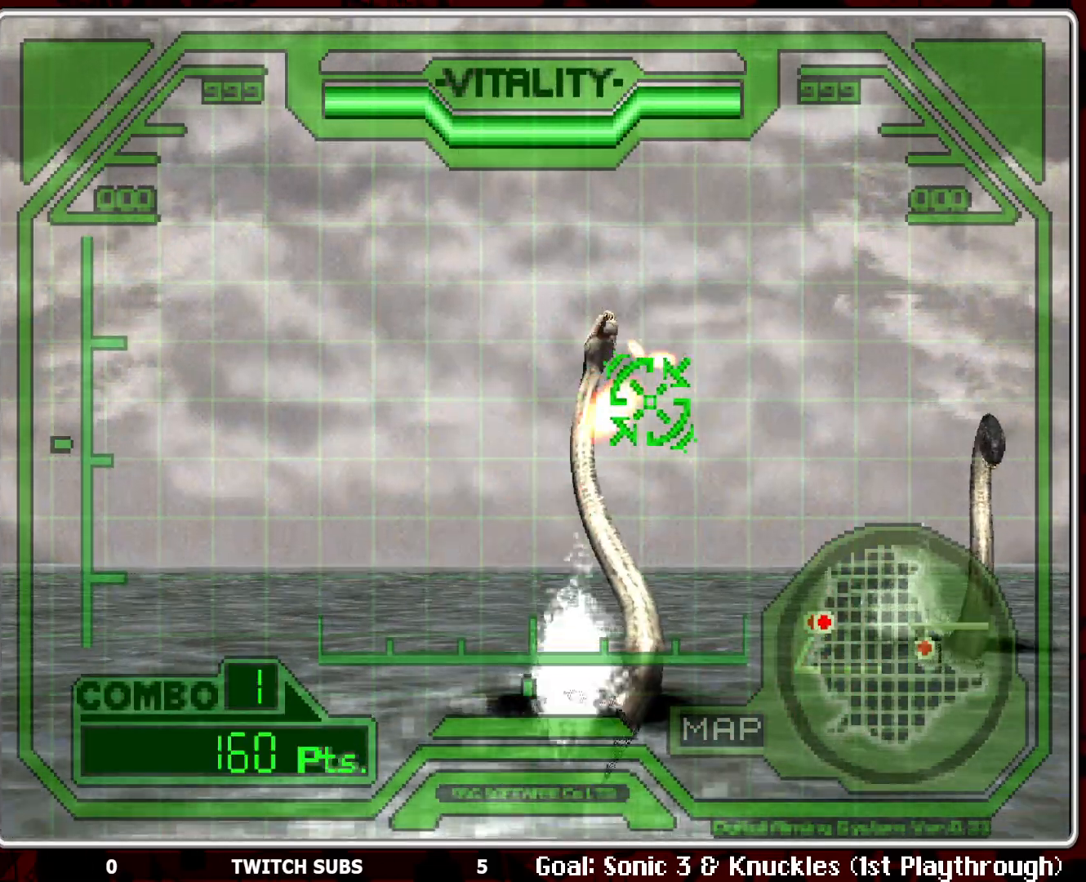
{"buttons": ["CROSS"], "left_stick": "center", "events": [[233, "left_stick", "center"]]}
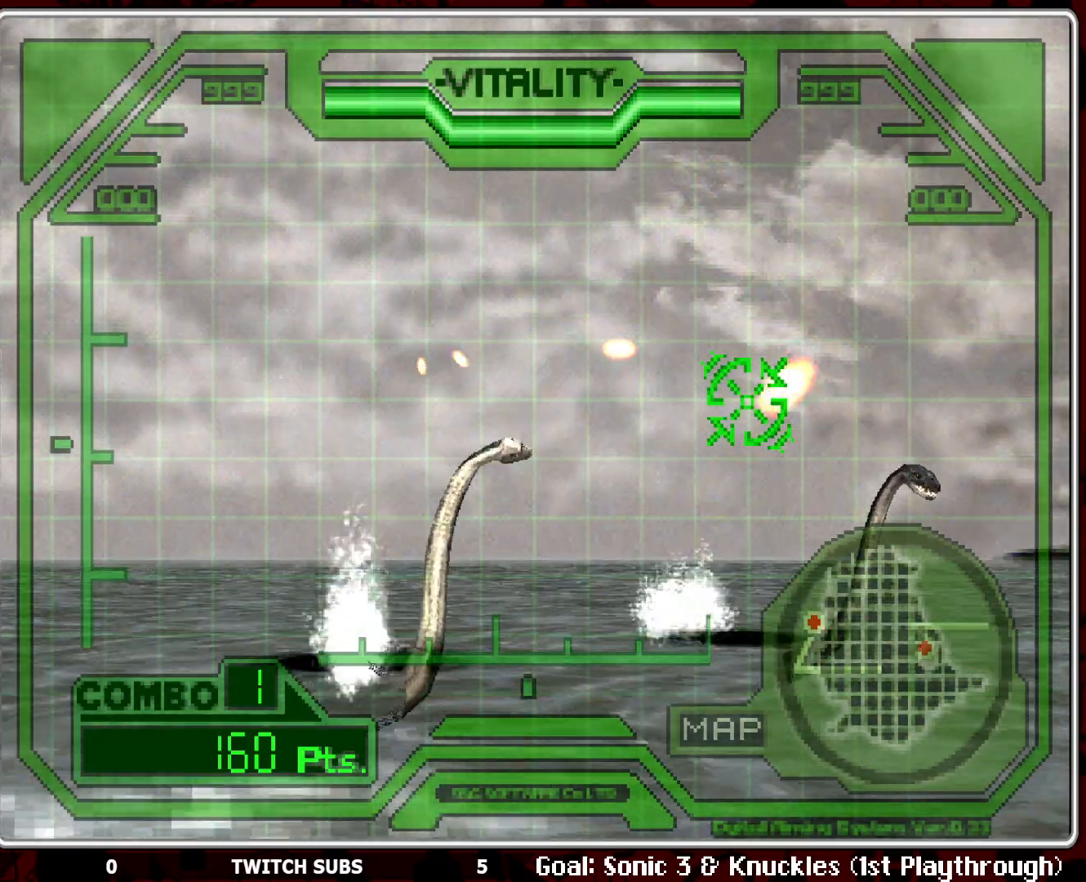
{"buttons": ["CROSS"], "left_stick": "center", "events": [[83, "left_stick", "down-right"], [267, "left_stick", "center"]]}
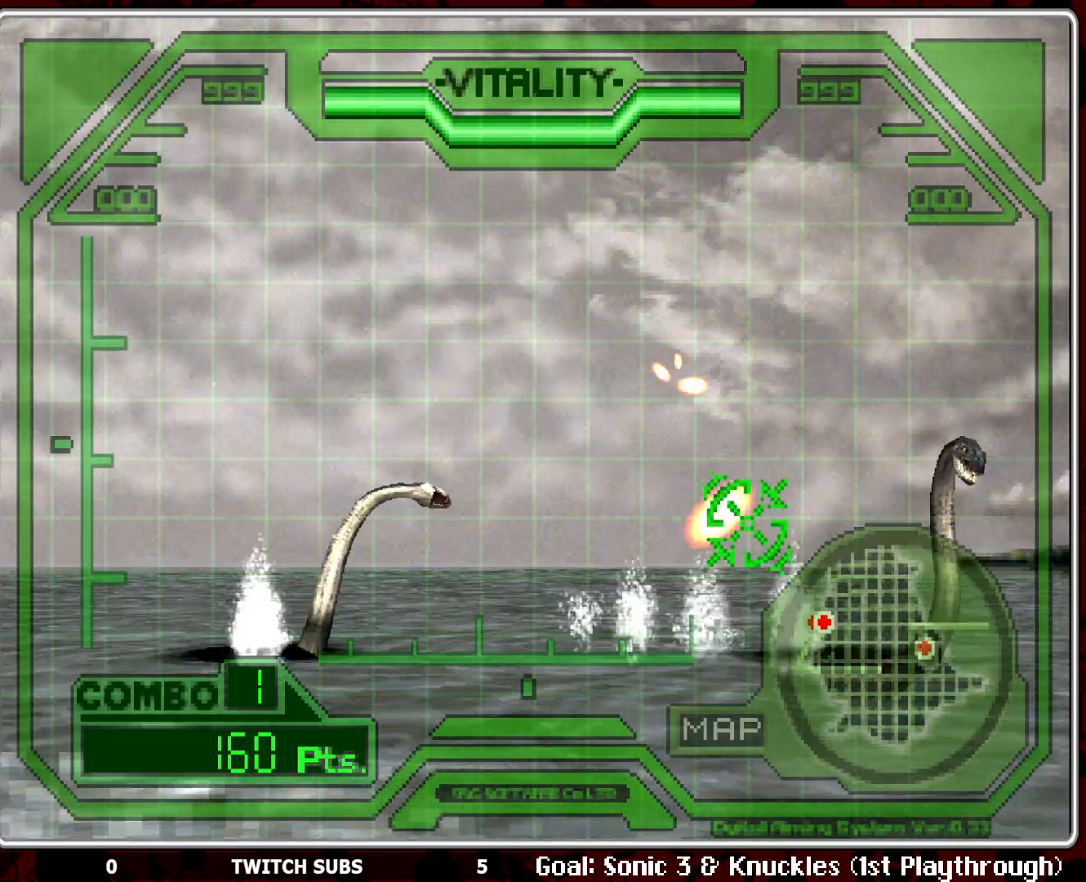
{"buttons": ["CROSS"], "left_stick": "center", "events": [[67, "left_stick", "right"], [100, "CROSS", "up"], [300, "CROSS", "down"], [400, "left_stick", "center"]]}
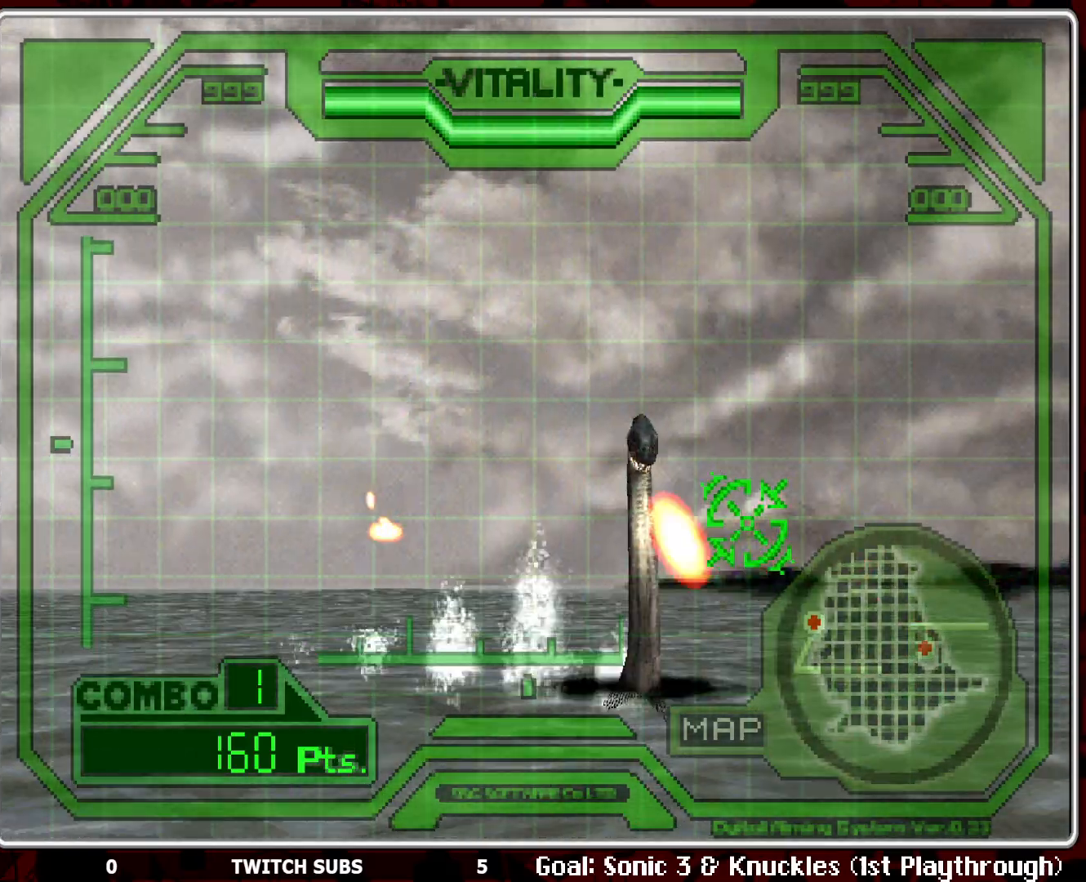
{"buttons": ["CROSS"], "left_stick": "center", "events": [[333, "left_stick", "up-left"], [483, "left_stick", "center"]]}
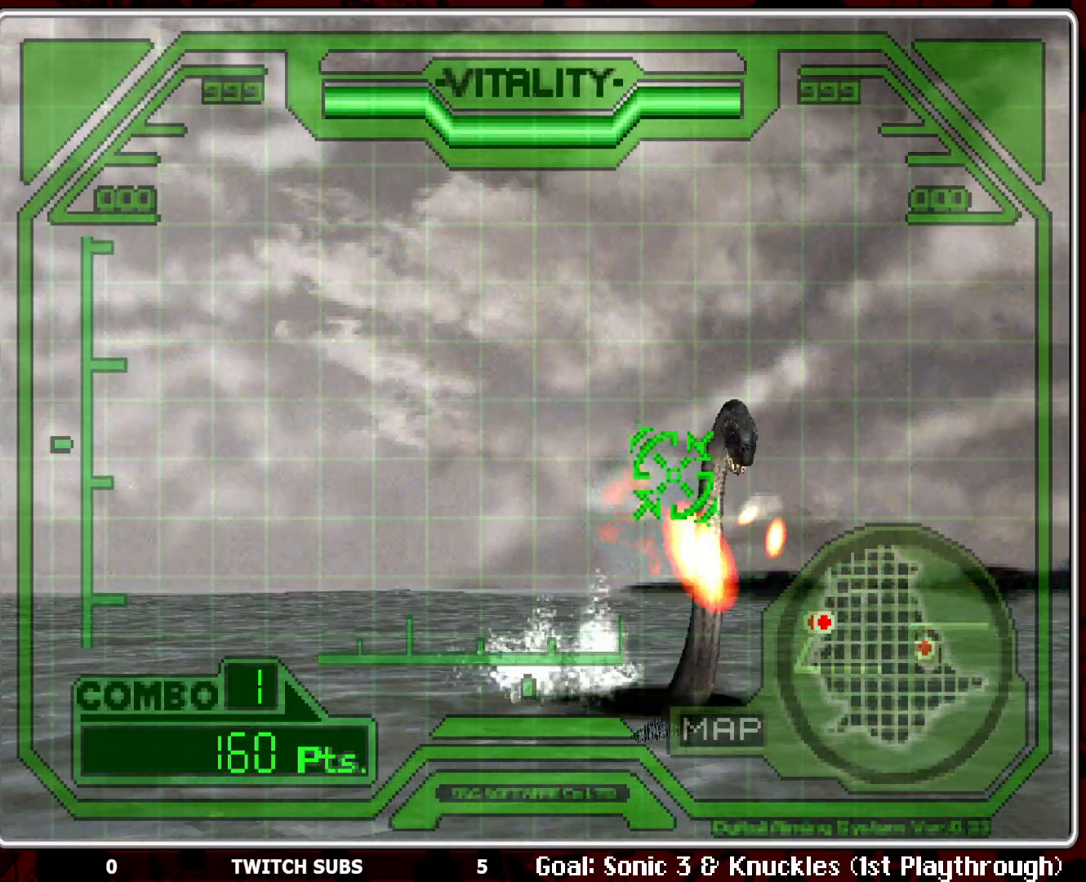
{"buttons": ["CROSS"], "left_stick": "right", "events": [[283, "left_stick", "right"]]}
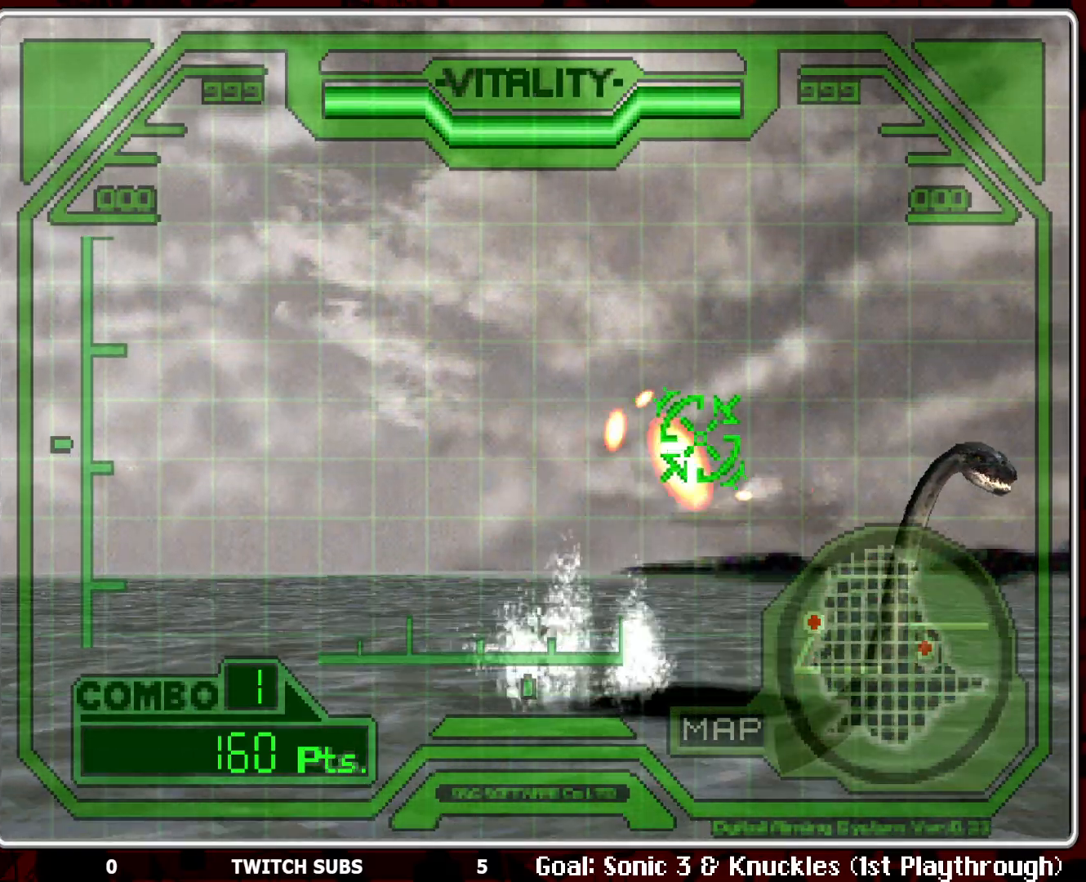
{"buttons": ["CROSS"], "left_stick": "center", "events": [[167, "left_stick", "center"], [233, "left_stick", "down-right"], [350, "left_stick", "center"]]}
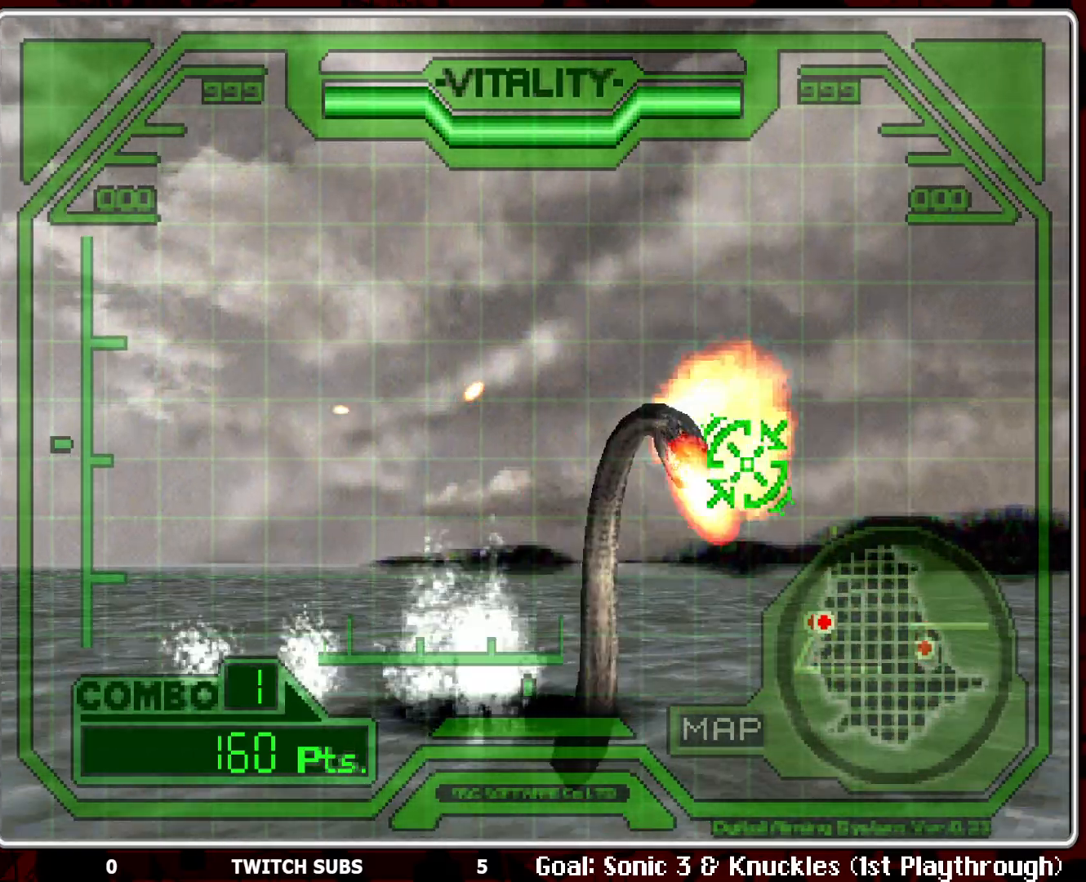
{"buttons": ["CROSS"], "left_stick": "left", "events": [[250, "left_stick", "left"]]}